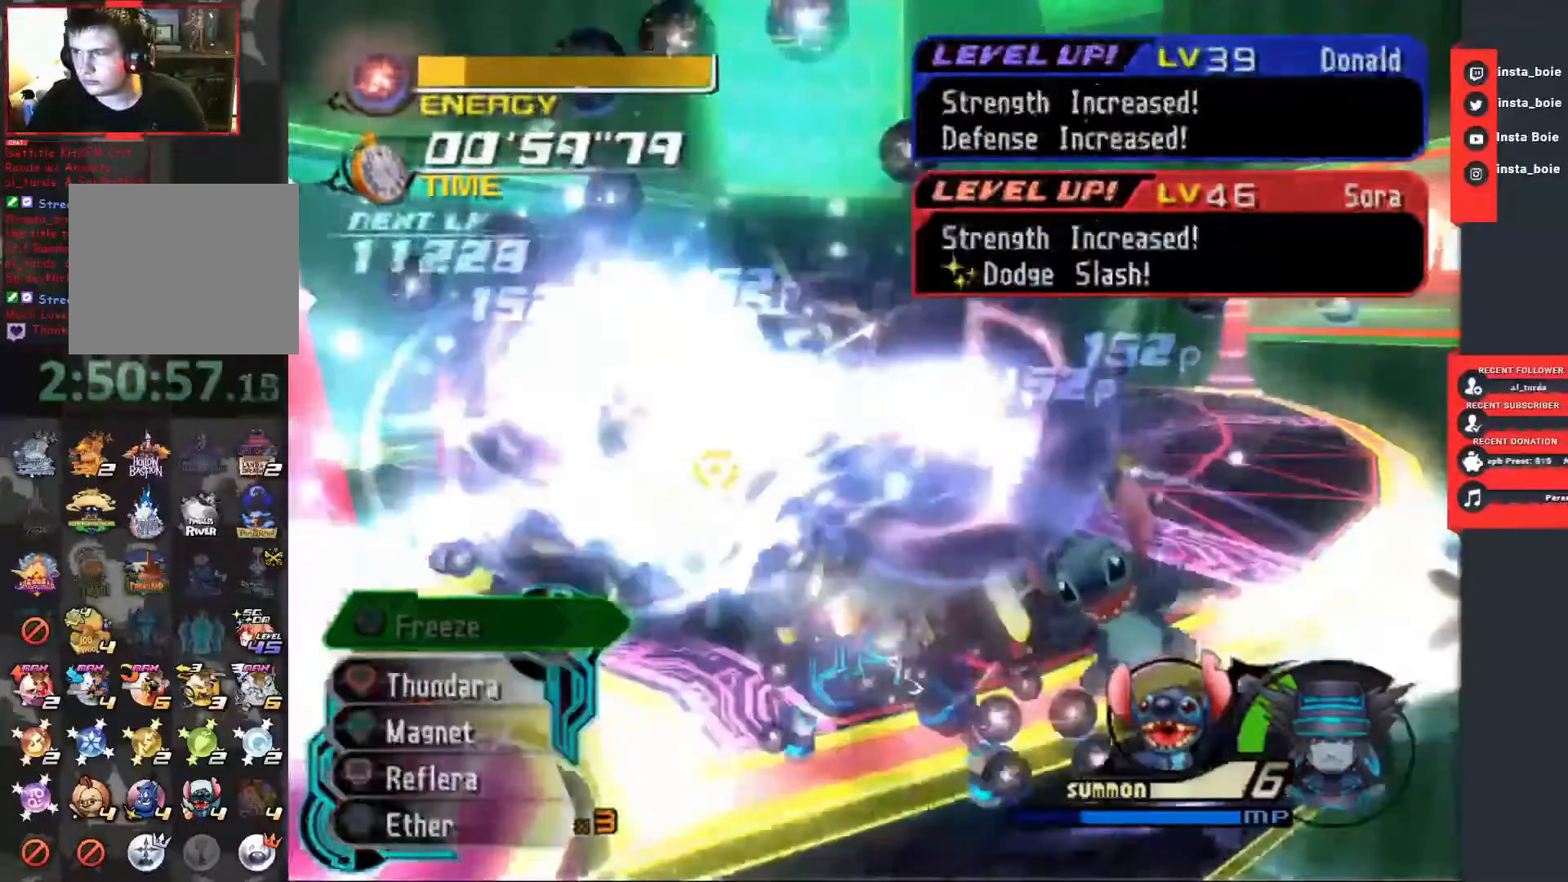
Gameplay with a controller (PlayStation layout); each line is a JSON object with the inputs held at the frame after it (dt_ms = milliseconds from this image to that frame). "events" lists button and stick changes between this image and that frame as [ms after this image, input, new state], when the widget could be followed in between. Not read: L3 R3.
{"dt_ms": 500, "buttons": ["TRIANGLE"], "left_stick": "center", "right_stick": "center", "events": [[50, "TRIANGLE", "up"], [133, "TRIANGLE", "down"], [233, "TRIANGLE", "up"], [300, "TRIANGLE", "down"], [400, "TRIANGLE", "up"], [483, "TRIANGLE", "down"]]}
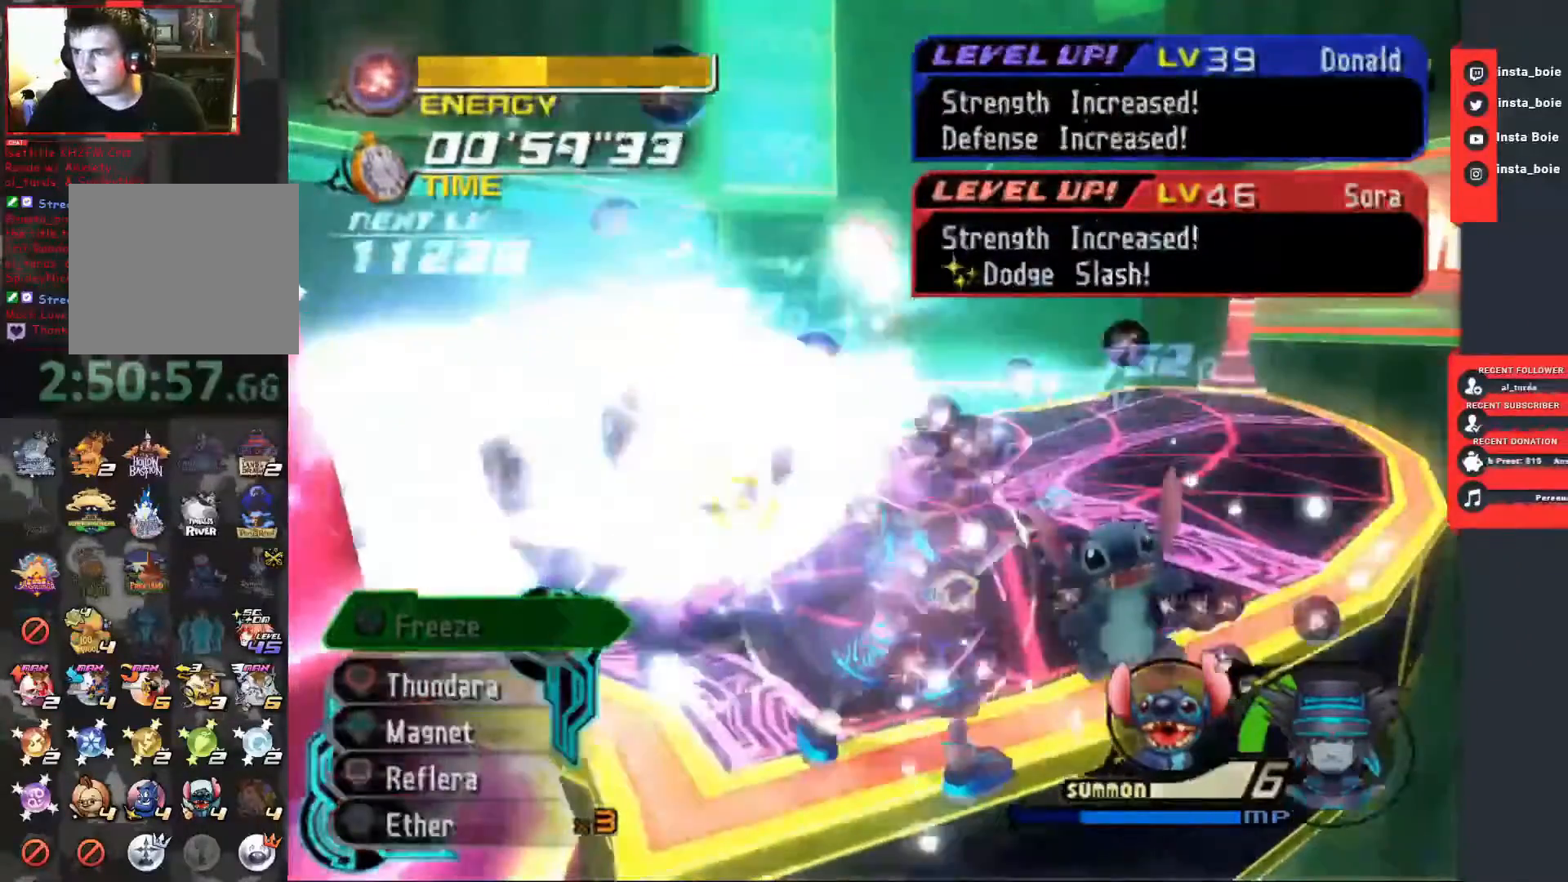
{"dt_ms": 500, "buttons": [], "left_stick": "center", "right_stick": "center", "events": [[83, "TRIANGLE", "up"], [167, "TRIANGLE", "down"], [267, "TRIANGLE", "up"], [317, "TRIANGLE", "down"], [400, "TRIANGLE", "up"]]}
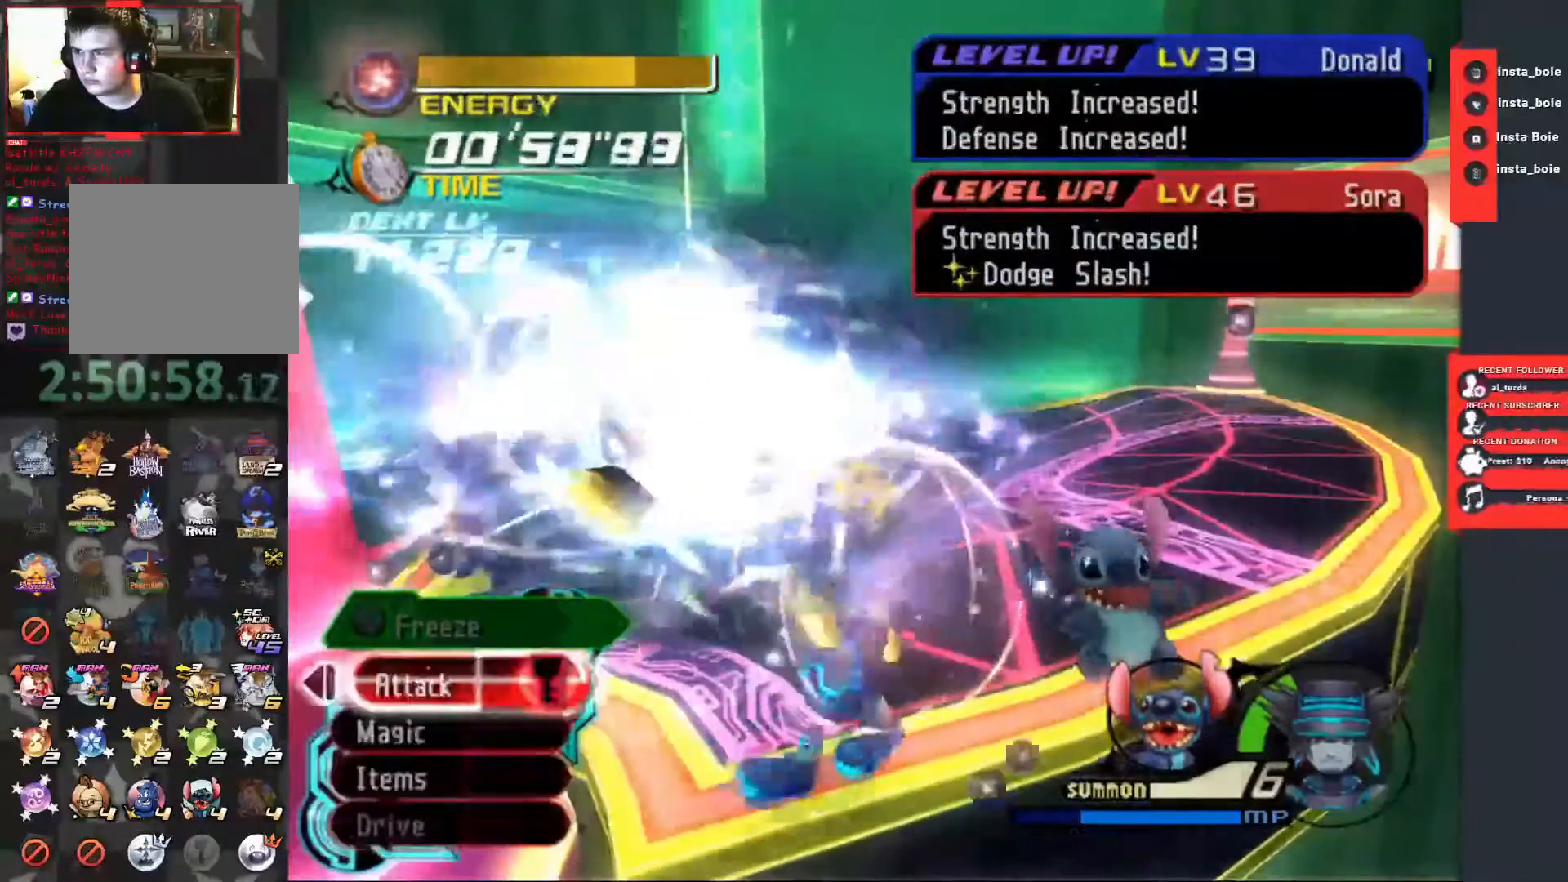
{"dt_ms": 500, "buttons": ["CIRCLE"], "left_stick": "center", "right_stick": "center", "events": [[83, "CIRCLE", "down"], [167, "CIRCLE", "up"], [250, "CIRCLE", "down"], [333, "CIRCLE", "up"], [417, "CIRCLE", "down"]]}
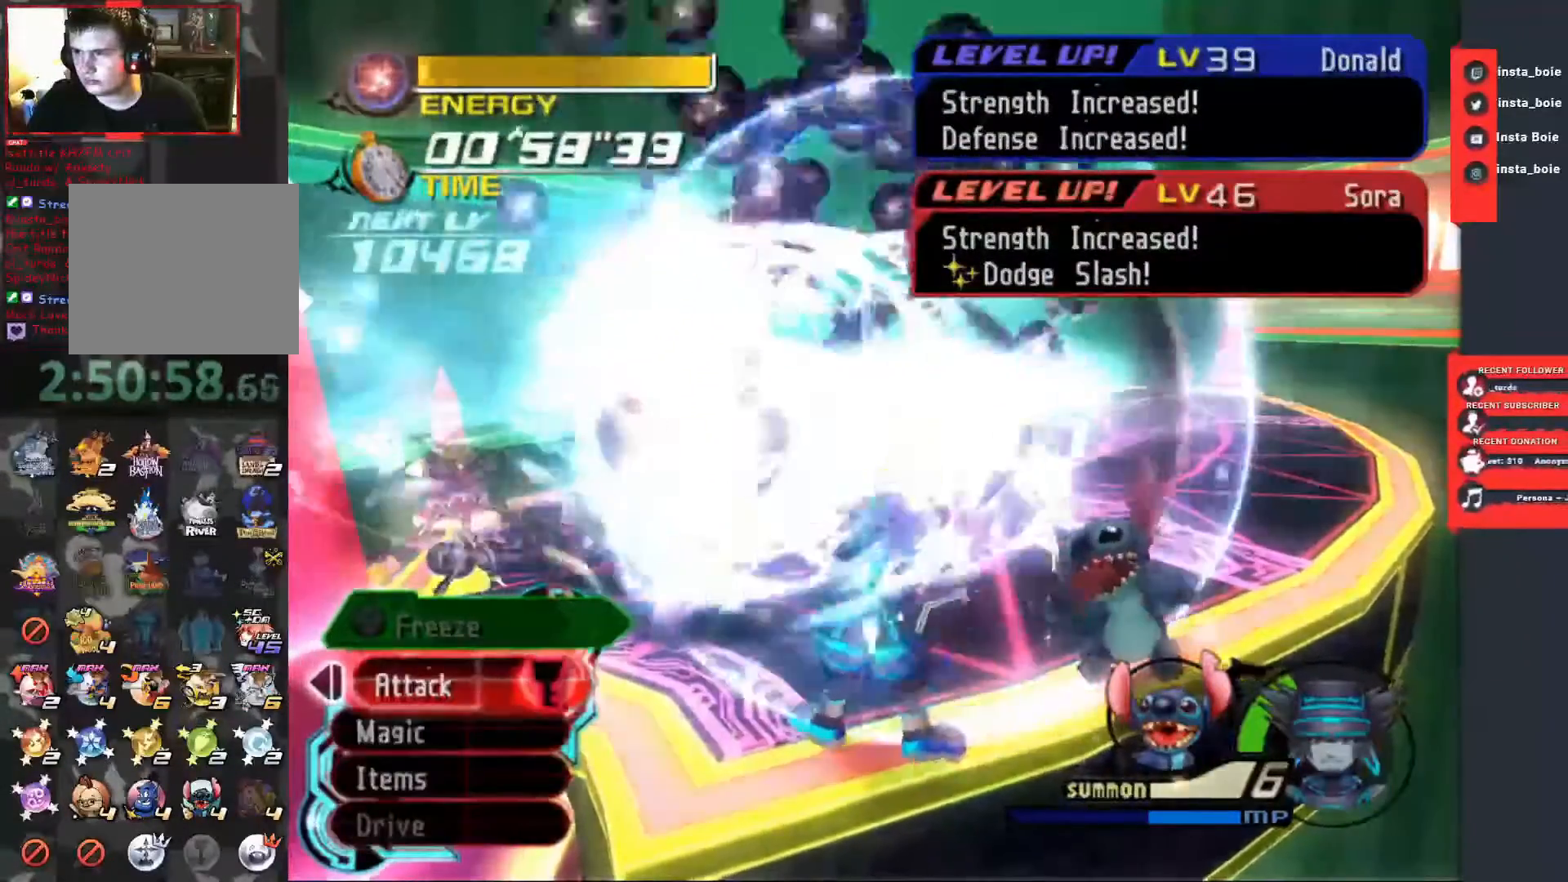
{"dt_ms": 500, "buttons": [], "left_stick": "center", "right_stick": "center"}
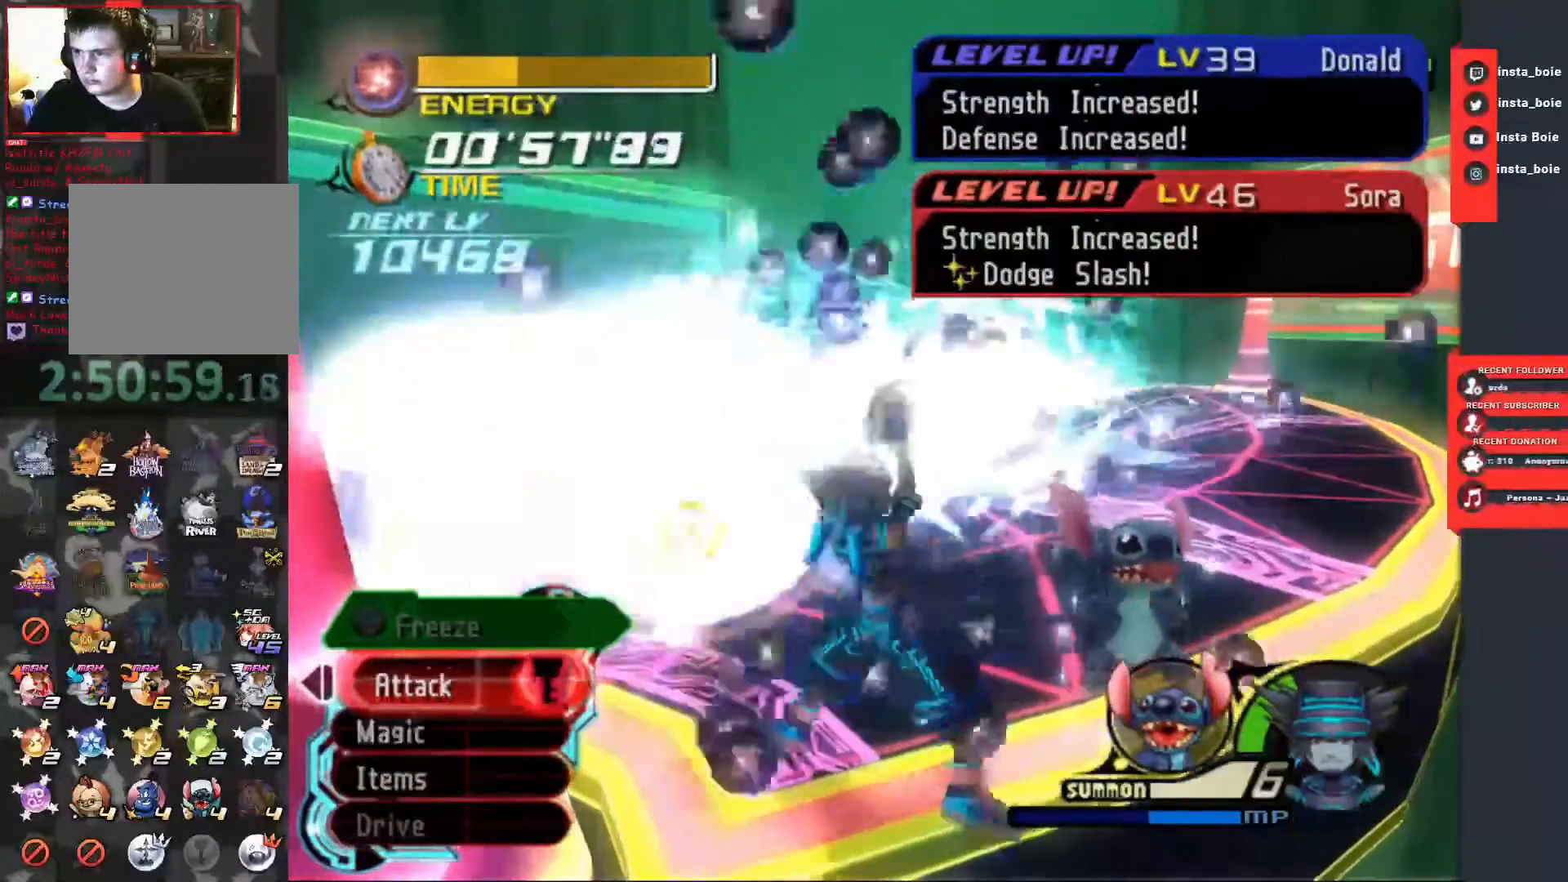
{"dt_ms": 500, "buttons": ["TRIANGLE"], "left_stick": "center", "right_stick": "center", "events": [[467, "TRIANGLE", "down"]]}
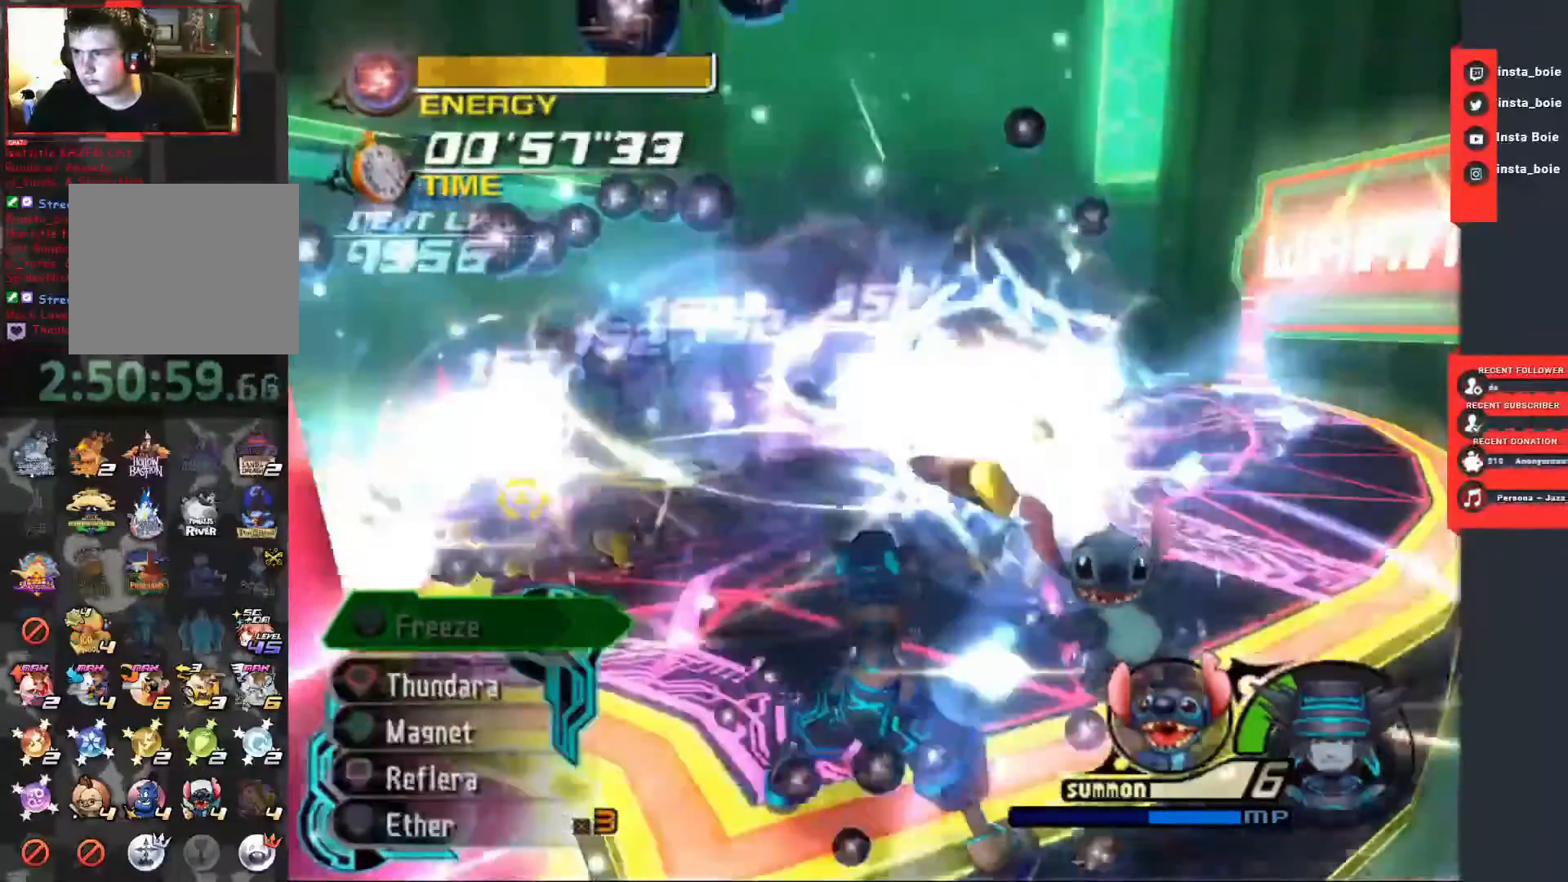
{"dt_ms": 500, "buttons": ["TRIANGLE"], "left_stick": "up", "right_stick": "center", "events": [[67, "TRIANGLE", "up"], [133, "TRIANGLE", "down"], [233, "TRIANGLE", "up"], [300, "left_stick", "up"], [317, "TRIANGLE", "down"], [417, "TRIANGLE", "up"], [500, "TRIANGLE", "down"]]}
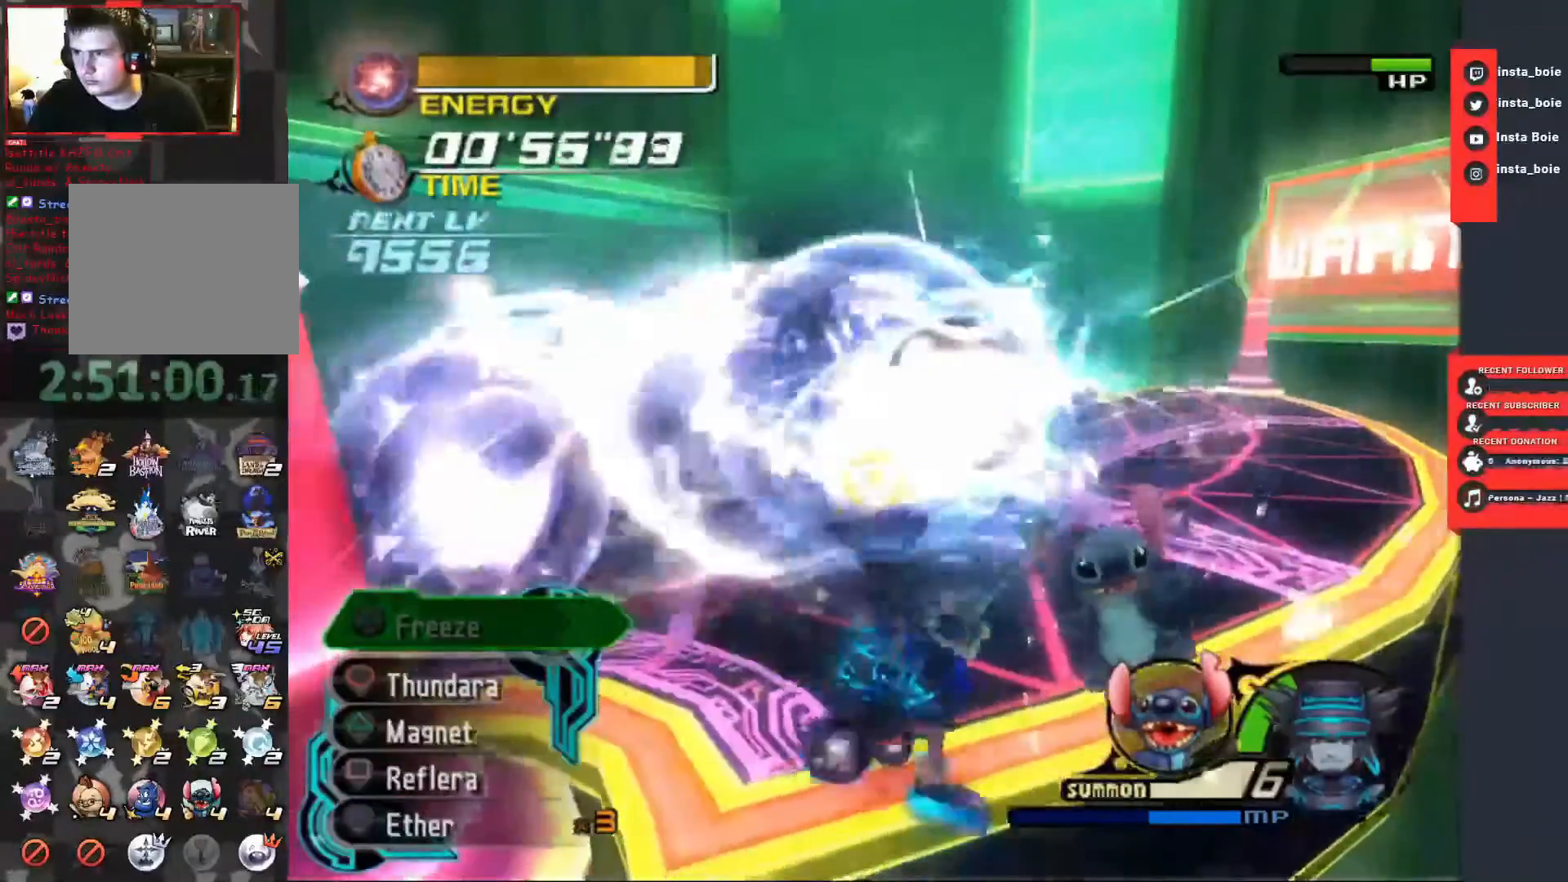
{"dt_ms": 500, "buttons": ["CIRCLE"], "left_stick": "center", "right_stick": "center", "events": [[100, "TRIANGLE", "up"], [150, "TRIANGLE", "down"], [267, "TRIANGLE", "up"], [333, "left_stick", "center"], [467, "CIRCLE", "down"]]}
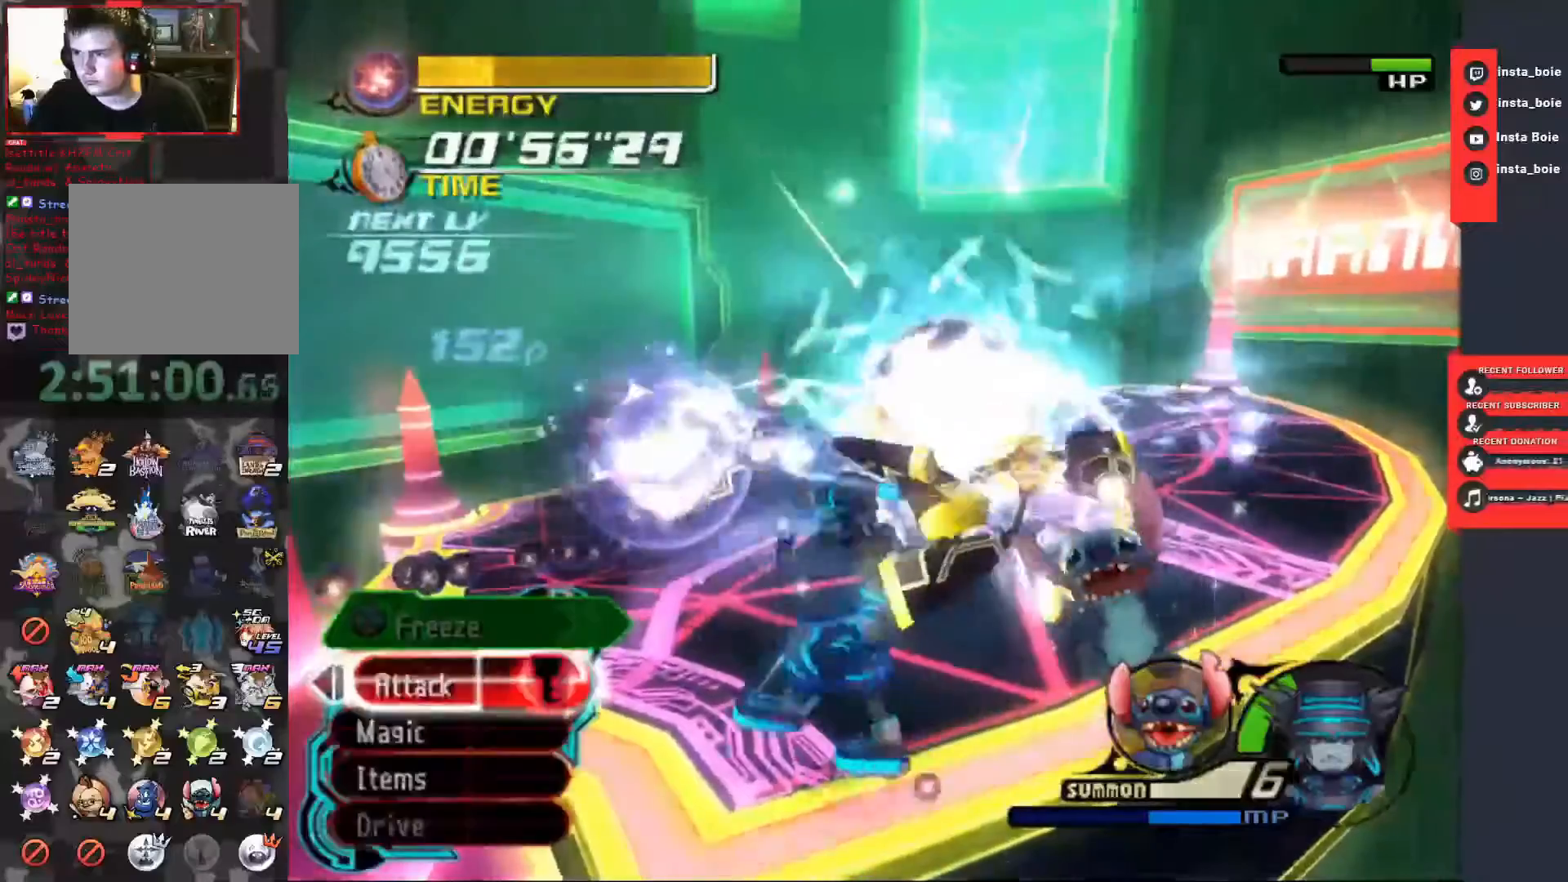
{"dt_ms": 500, "buttons": [], "left_stick": "center", "right_stick": "center", "events": [[67, "CIRCLE", "up"], [150, "CIRCLE", "down"], [233, "CIRCLE", "up"], [283, "CIRCLE", "down"], [450, "CIRCLE", "up"]]}
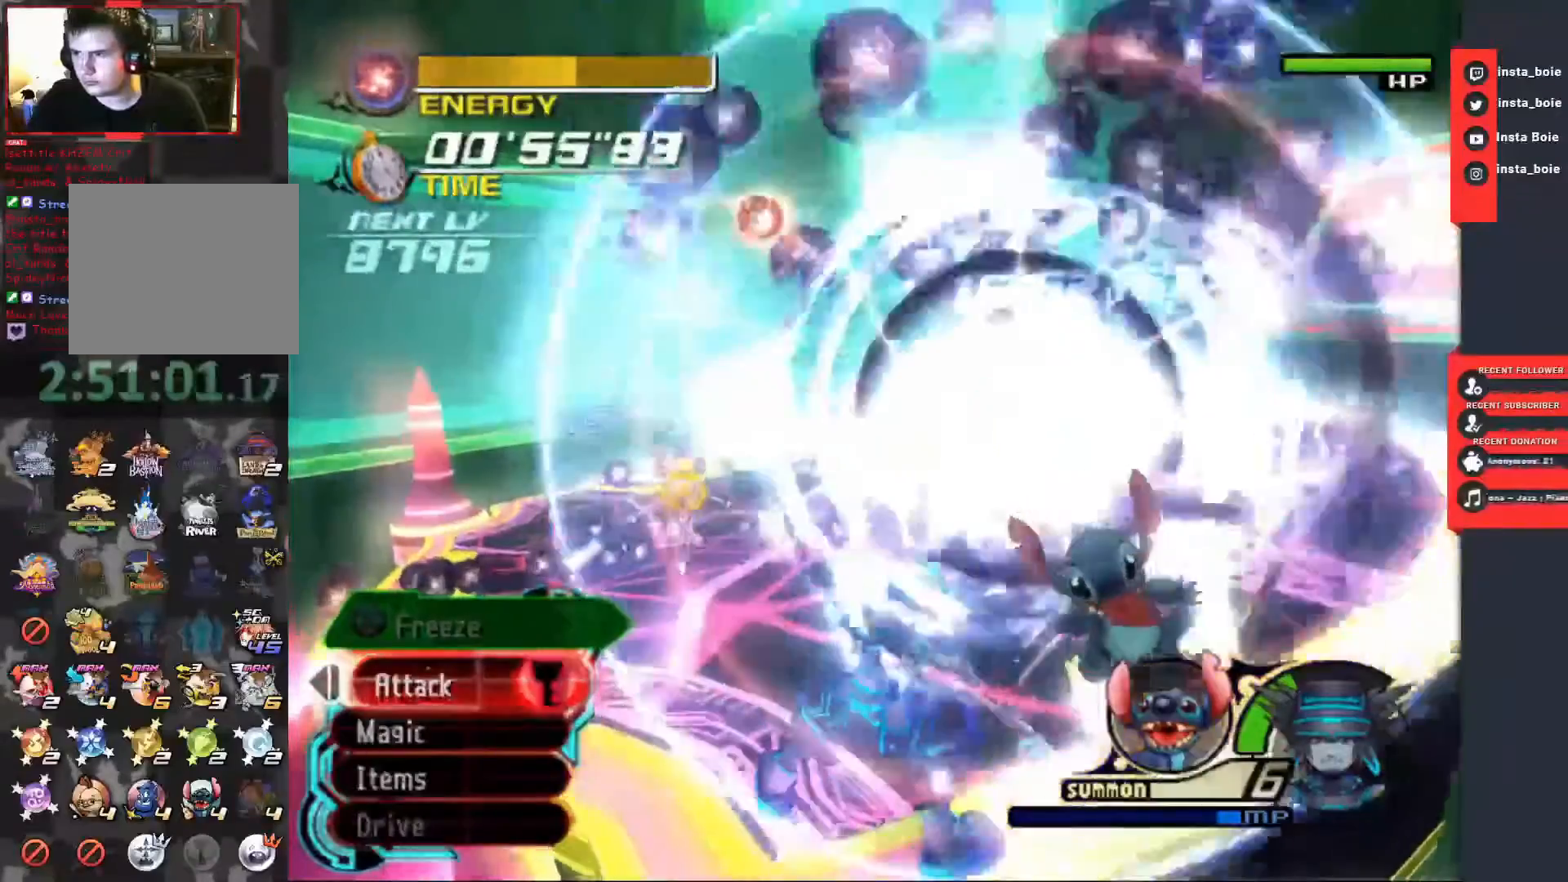
{"dt_ms": 500, "buttons": [], "left_stick": "center", "right_stick": "center", "events": [[33, "CIRCLE", "down"], [117, "CIRCLE", "up"], [183, "CIRCLE", "down"], [233, "CIRCLE", "up"], [283, "CIRCLE", "down"], [350, "CIRCLE", "up"]]}
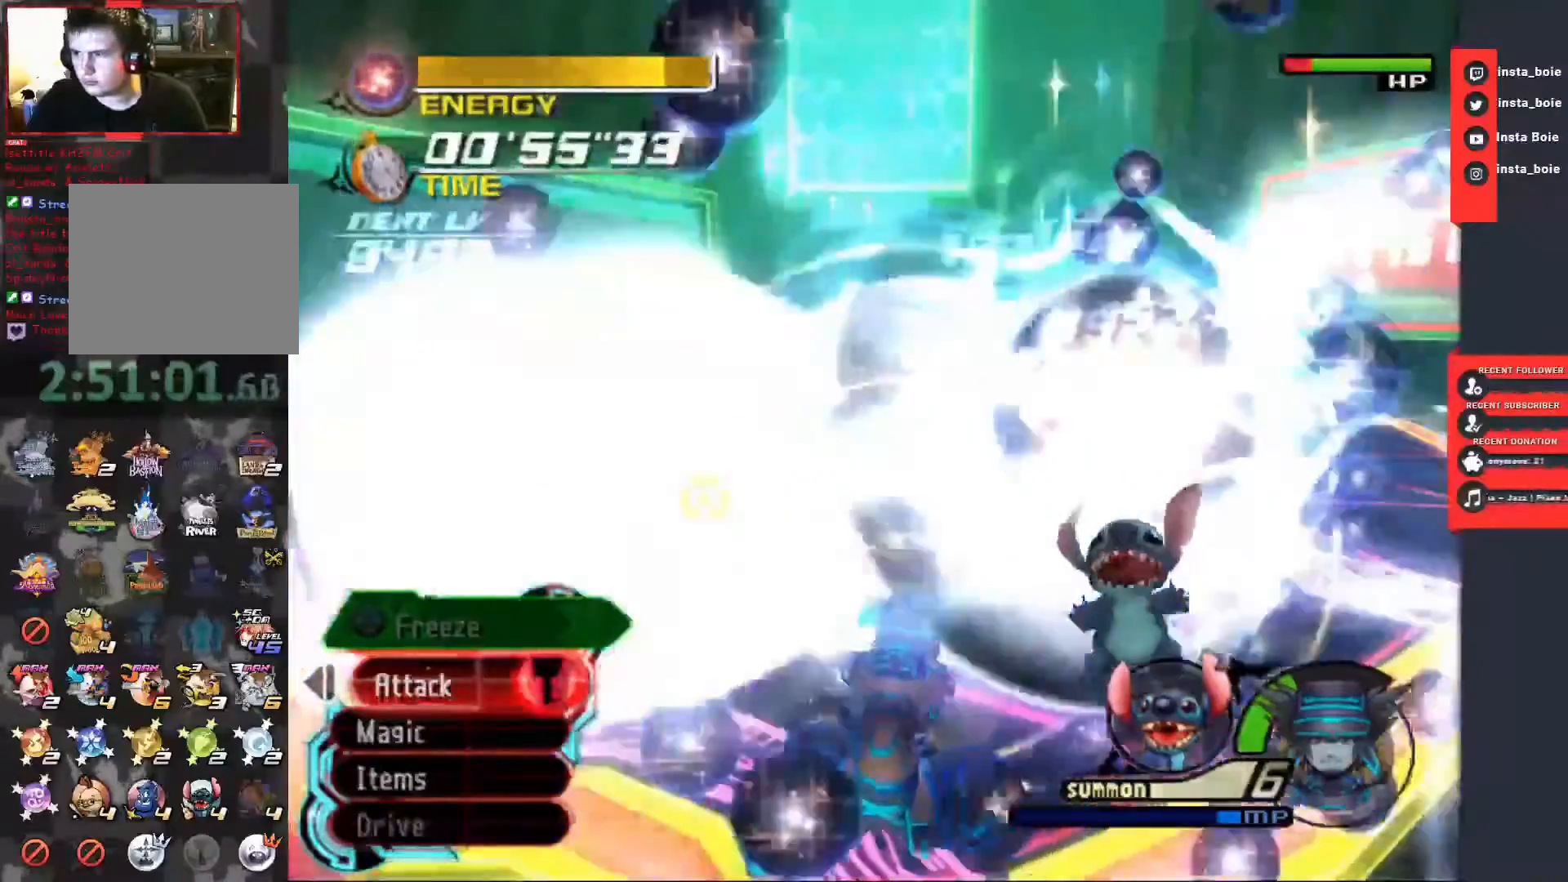
{"dt_ms": 500, "buttons": [], "left_stick": "center", "right_stick": "down", "events": [[150, "right_stick", "down"]]}
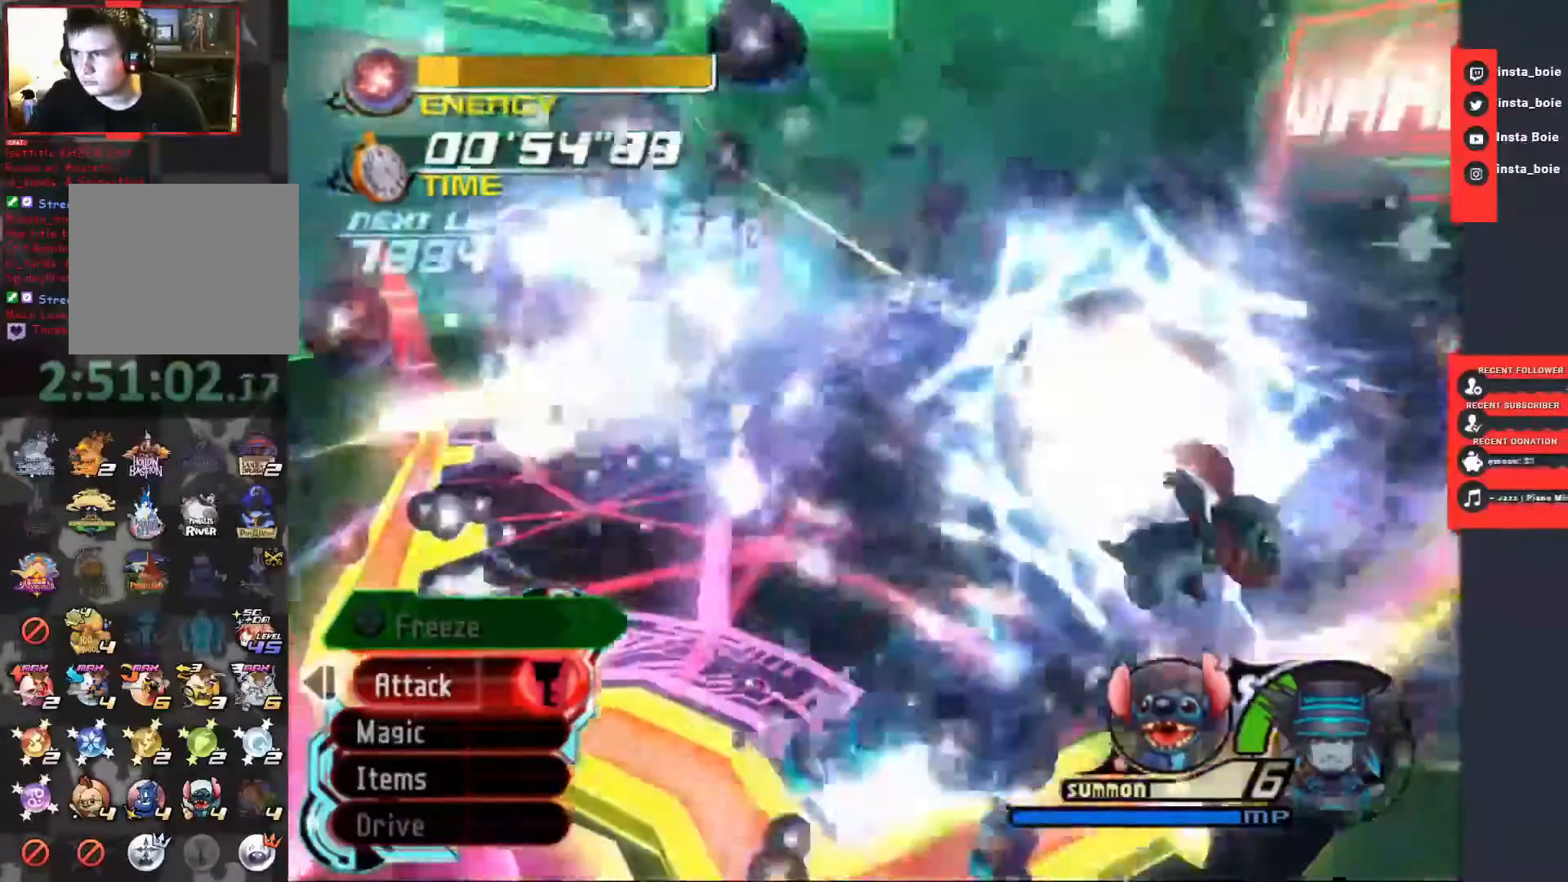
{"dt_ms": 500, "buttons": [], "left_stick": "up", "right_stick": "center", "events": [[117, "right_stick", "down-left"], [167, "left_stick", "up-right"], [250, "right_stick", "center"], [350, "TRIANGLE", "down"], [383, "left_stick", "up"], [433, "TRIANGLE", "up"]]}
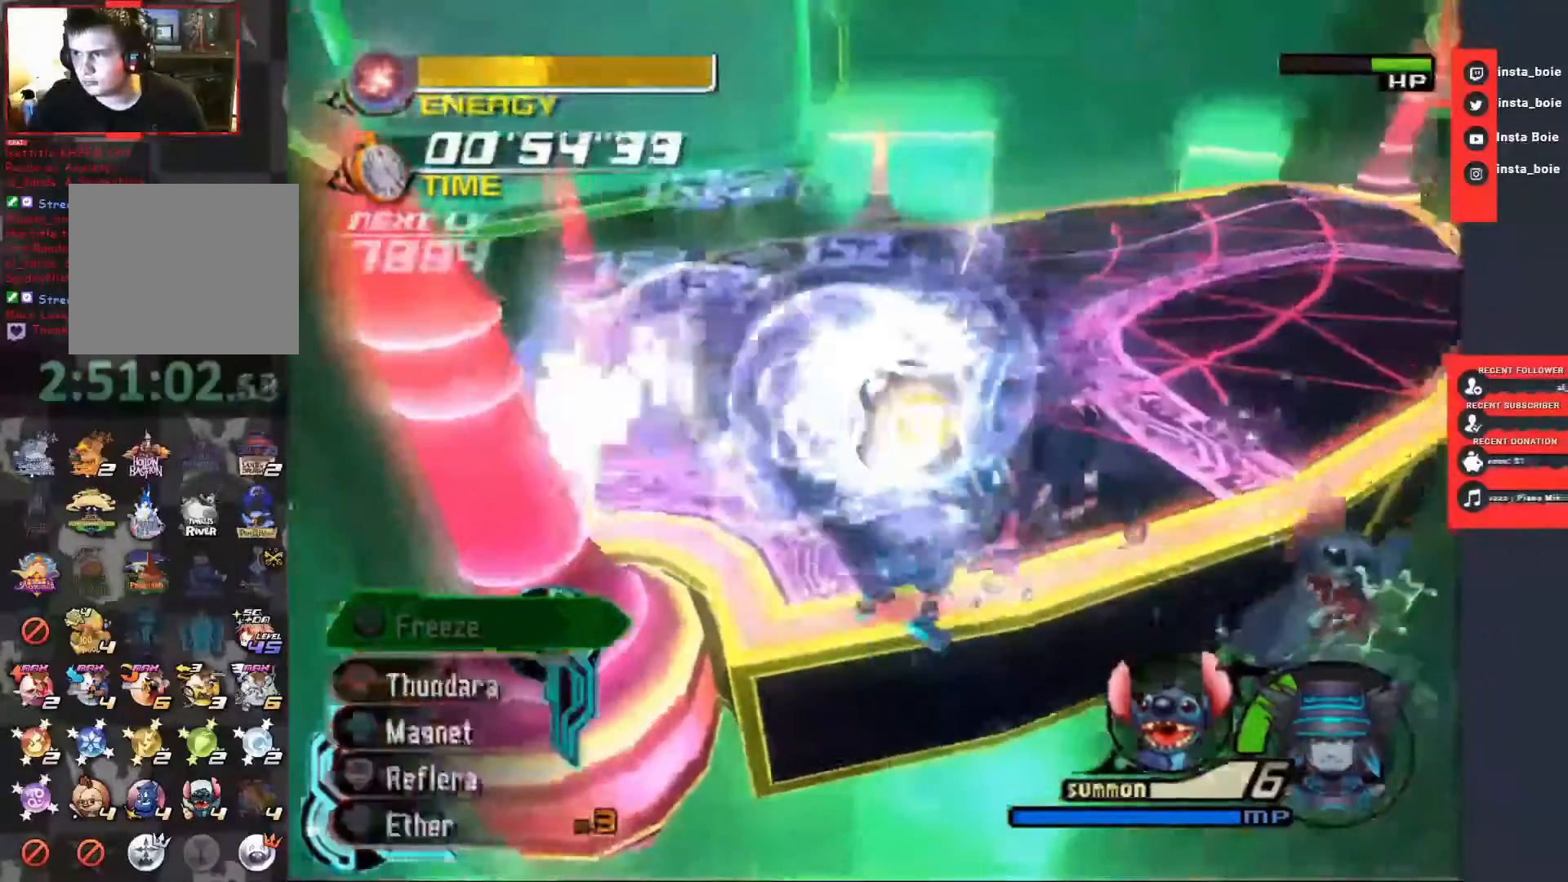
{"dt_ms": 500, "buttons": [], "left_stick": "center", "right_stick": "center", "events": [[17, "TRIANGLE", "down"], [117, "TRIANGLE", "up"], [150, "TRIANGLE", "down"], [250, "TRIANGLE", "up"], [350, "left_stick", "center"], [417, "CIRCLE", "down"], [500, "CIRCLE", "up"]]}
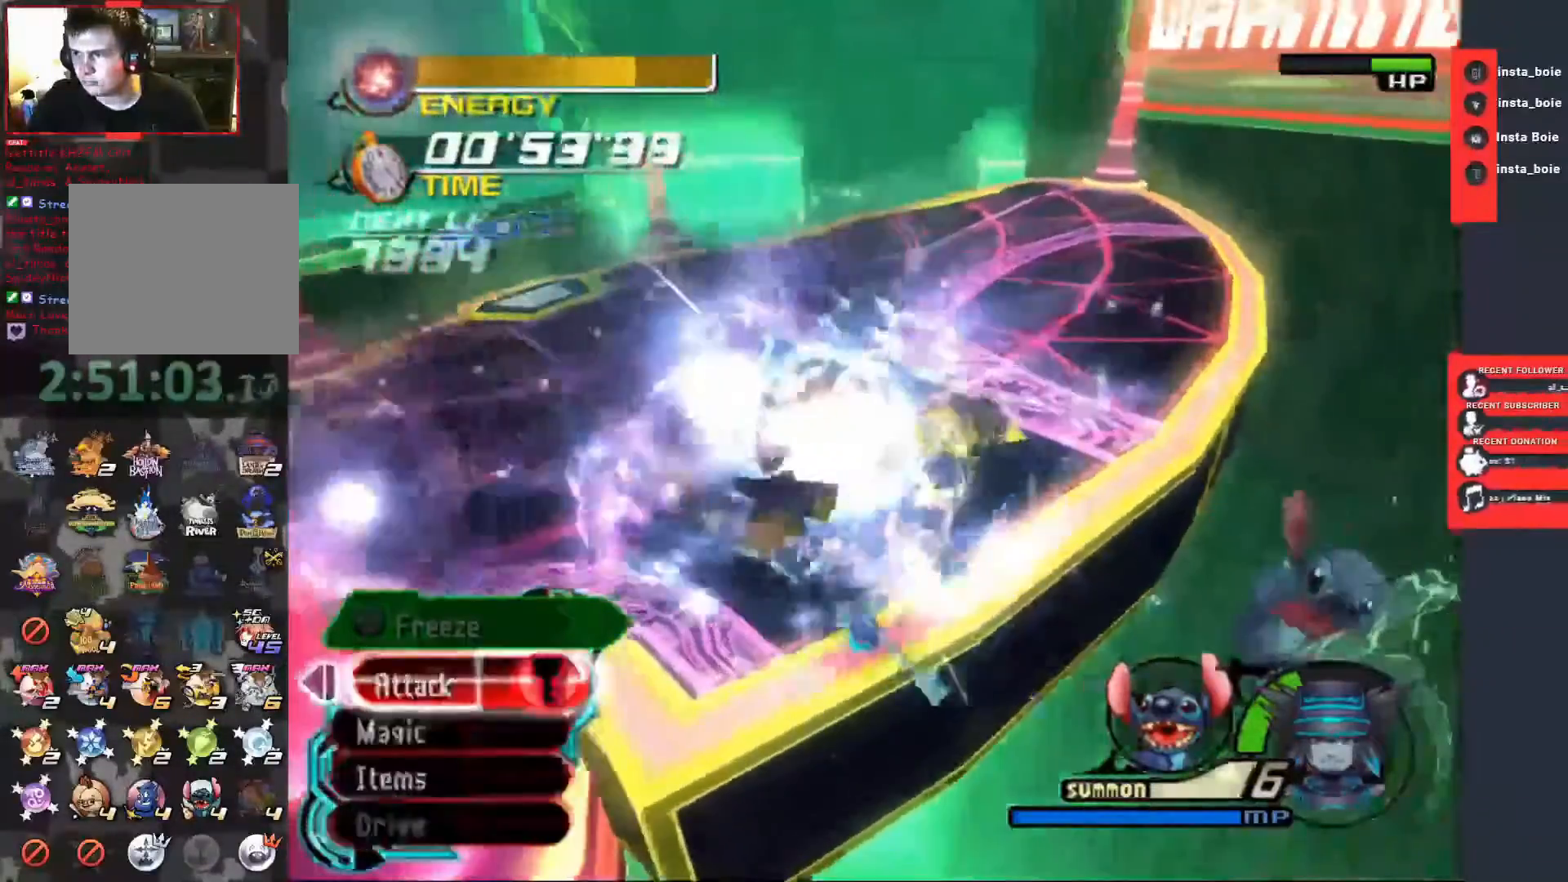
{"dt_ms": 500, "buttons": ["CIRCLE"], "left_stick": "center", "right_stick": "center"}
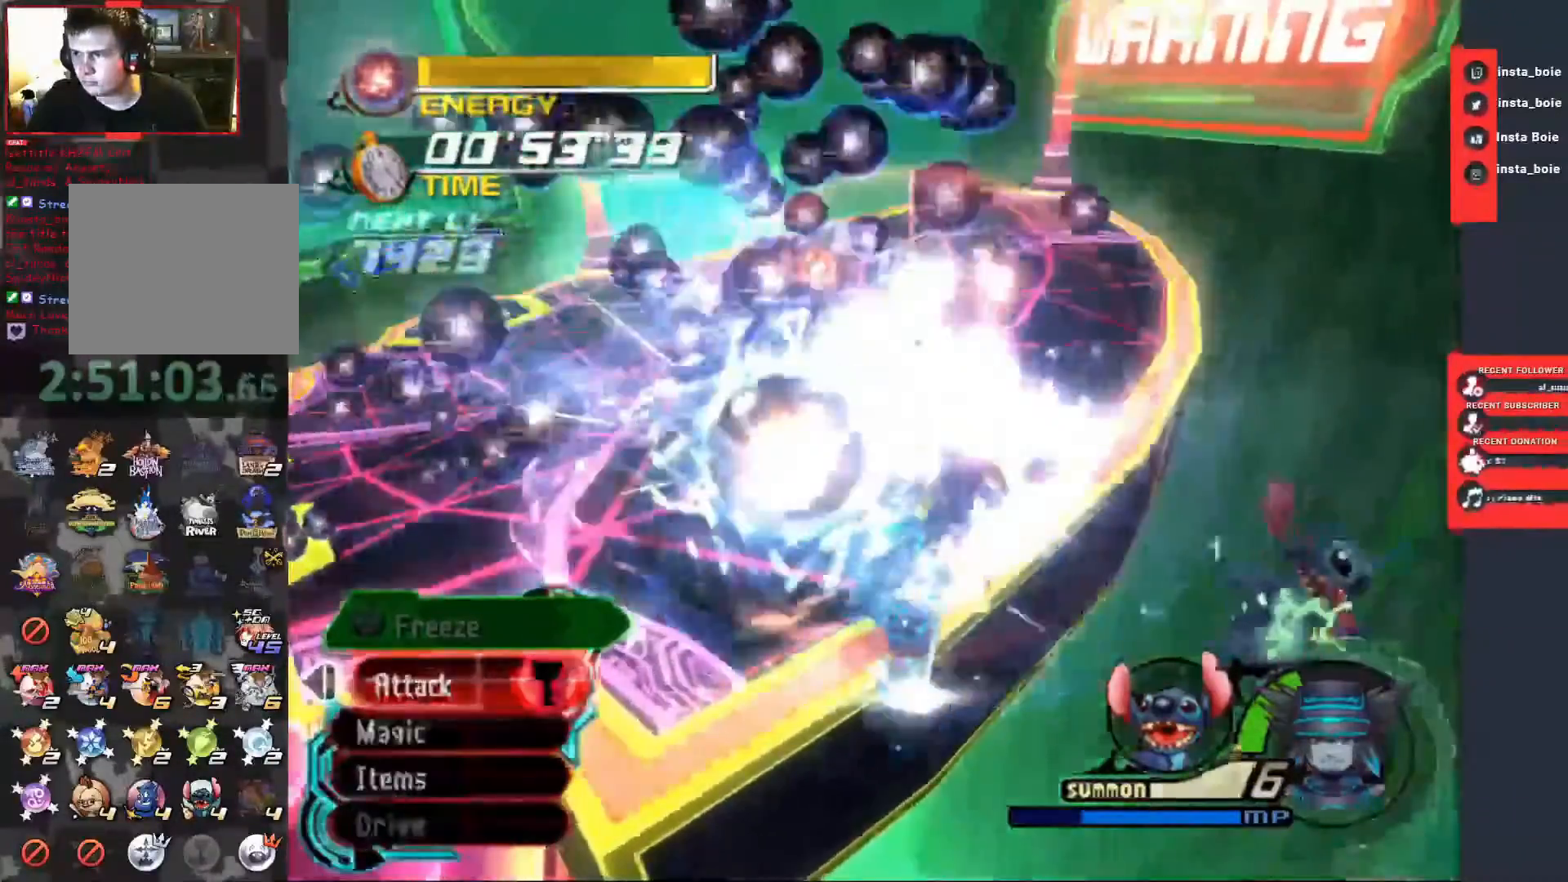
{"dt_ms": 1000, "buttons": [], "left_stick": "up", "right_stick": "center"}
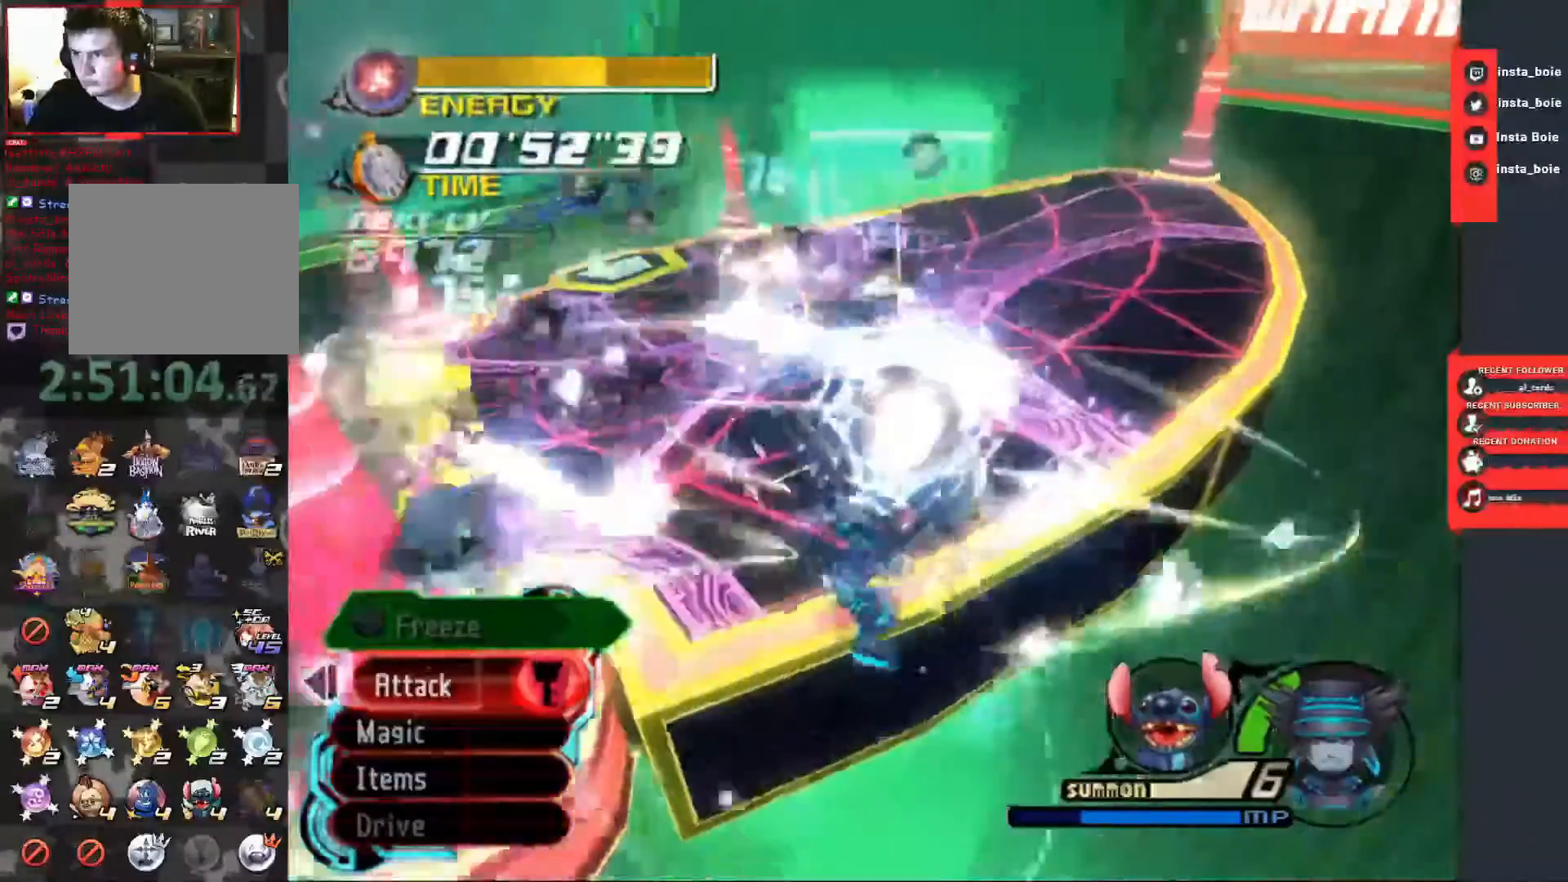
{"dt_ms": 500, "buttons": [], "left_stick": "up", "right_stick": "center", "events": [[117, "TRIANGLE", "down"], [150, "TRIANGLE", "up"], [267, "TRIANGLE", "down"], [317, "TRIANGLE", "up"], [400, "TRIANGLE", "down"], [500, "TRIANGLE", "up"]]}
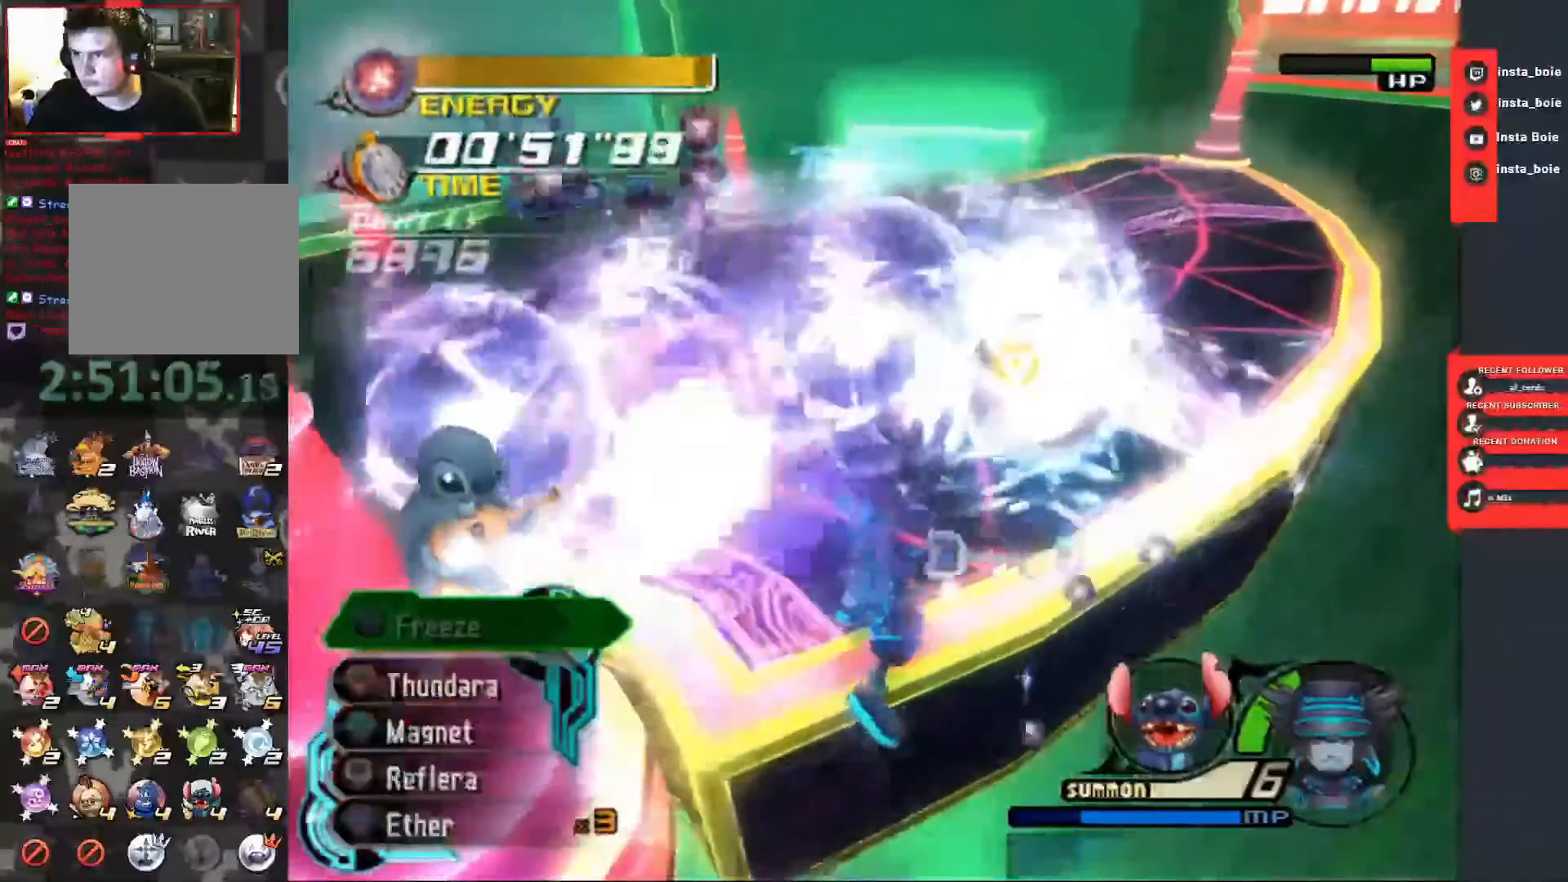
{"dt_ms": 500, "buttons": ["CIRCLE"], "left_stick": "center", "right_stick": "center", "events": [[50, "TRIANGLE", "down"], [133, "TRIANGLE", "up"], [317, "CIRCLE", "down"], [417, "CIRCLE", "up"], [500, "CIRCLE", "down"], [500, "left_stick", "center"]]}
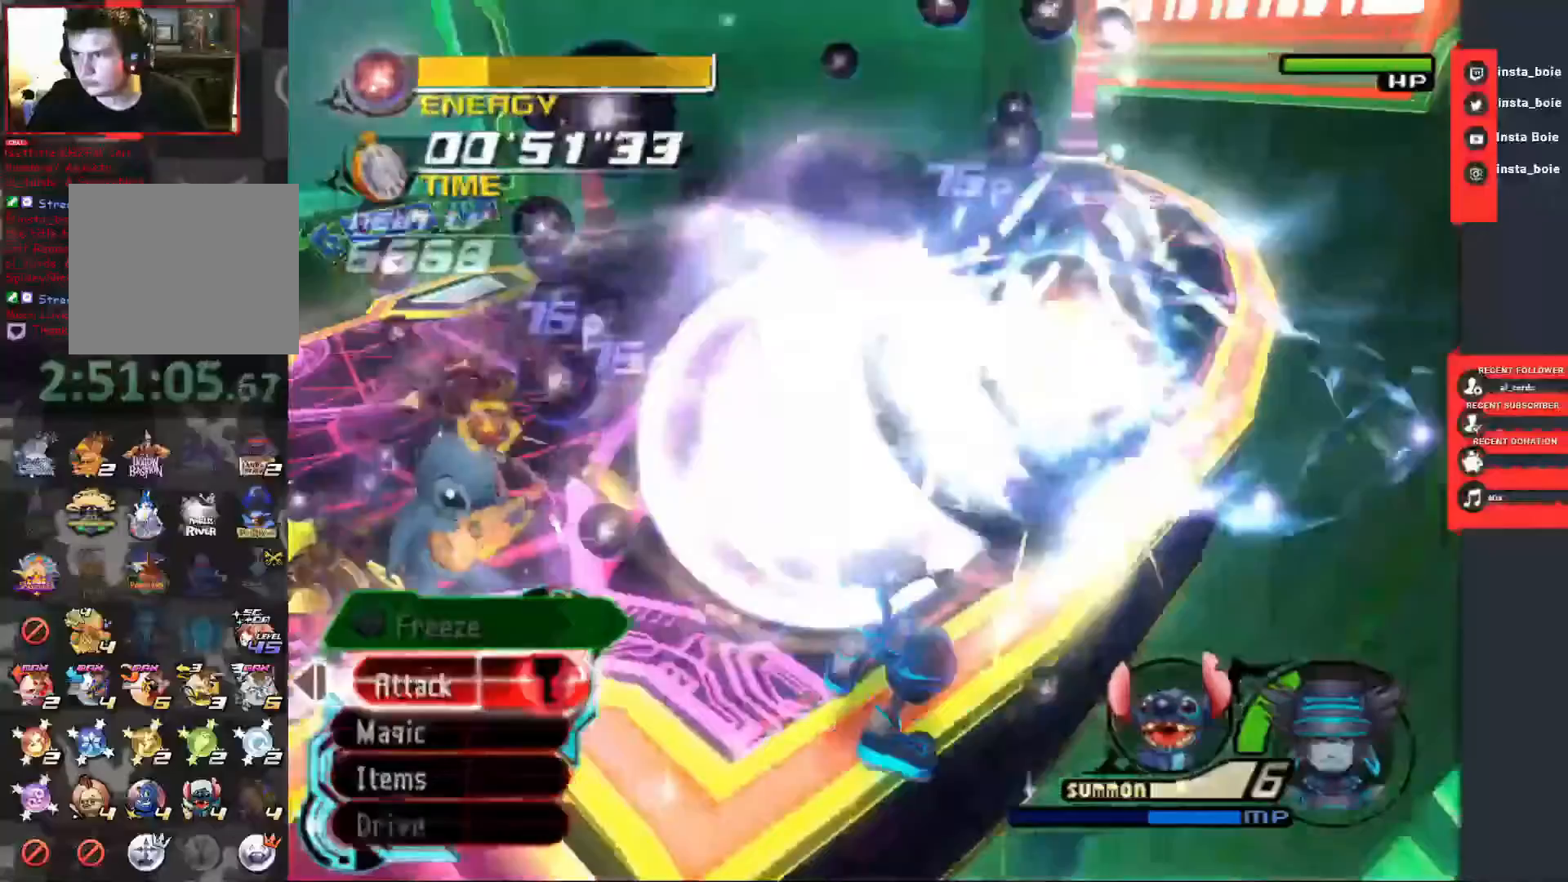
{"dt_ms": 500, "buttons": [], "left_stick": "center", "right_stick": "center", "events": [[83, "CIRCLE", "up"], [200, "CIRCLE", "down"], [283, "CIRCLE", "up"], [383, "CIRCLE", "down"], [483, "CIRCLE", "up"]]}
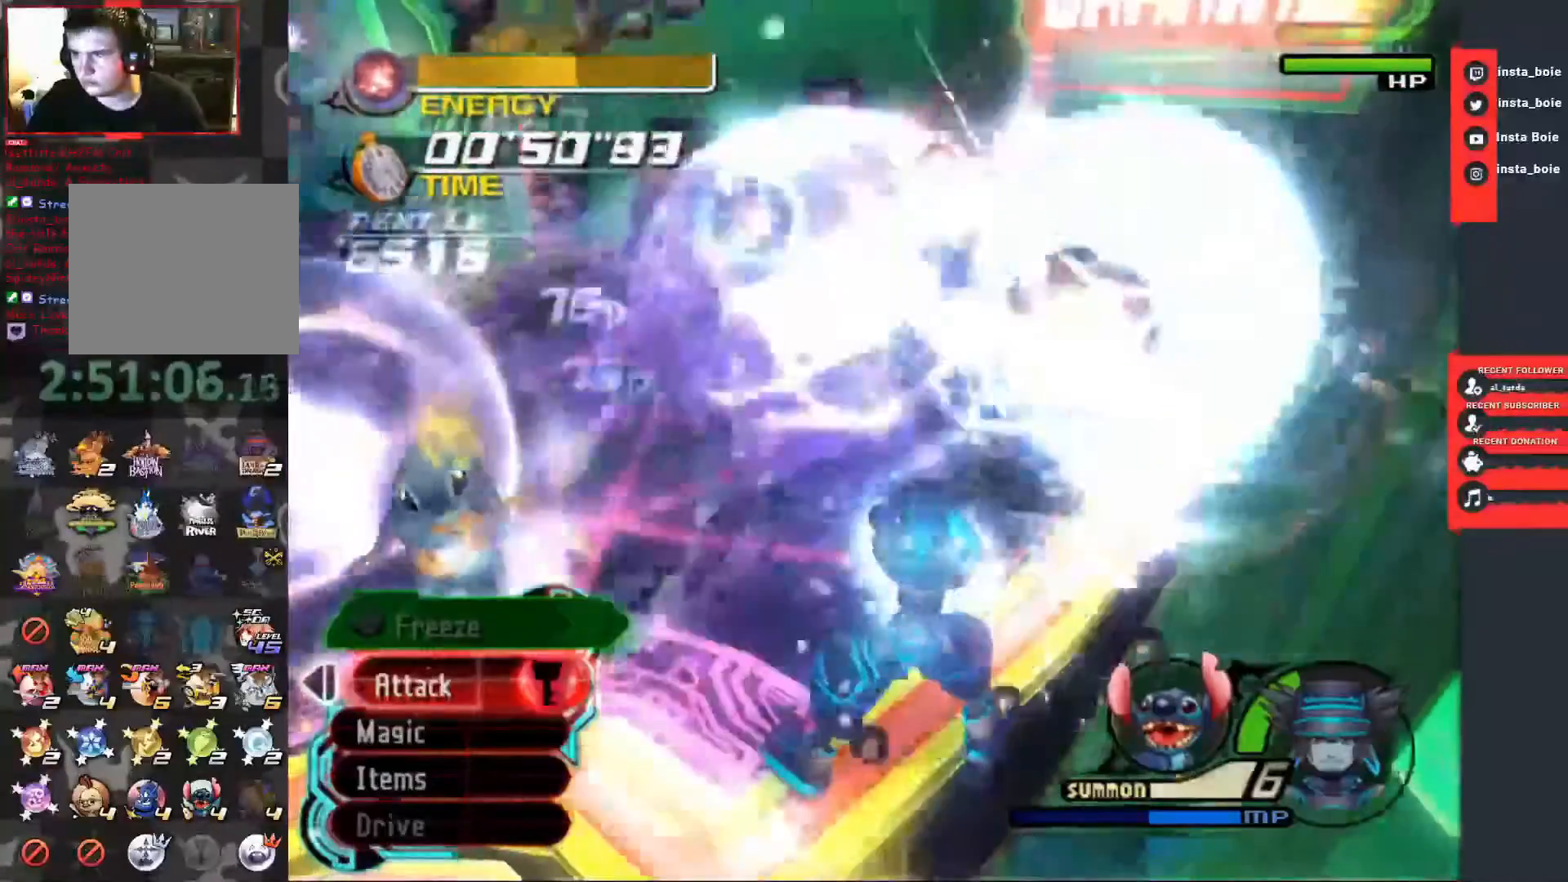
{"dt_ms": 500, "buttons": [], "left_stick": "center", "right_stick": "center"}
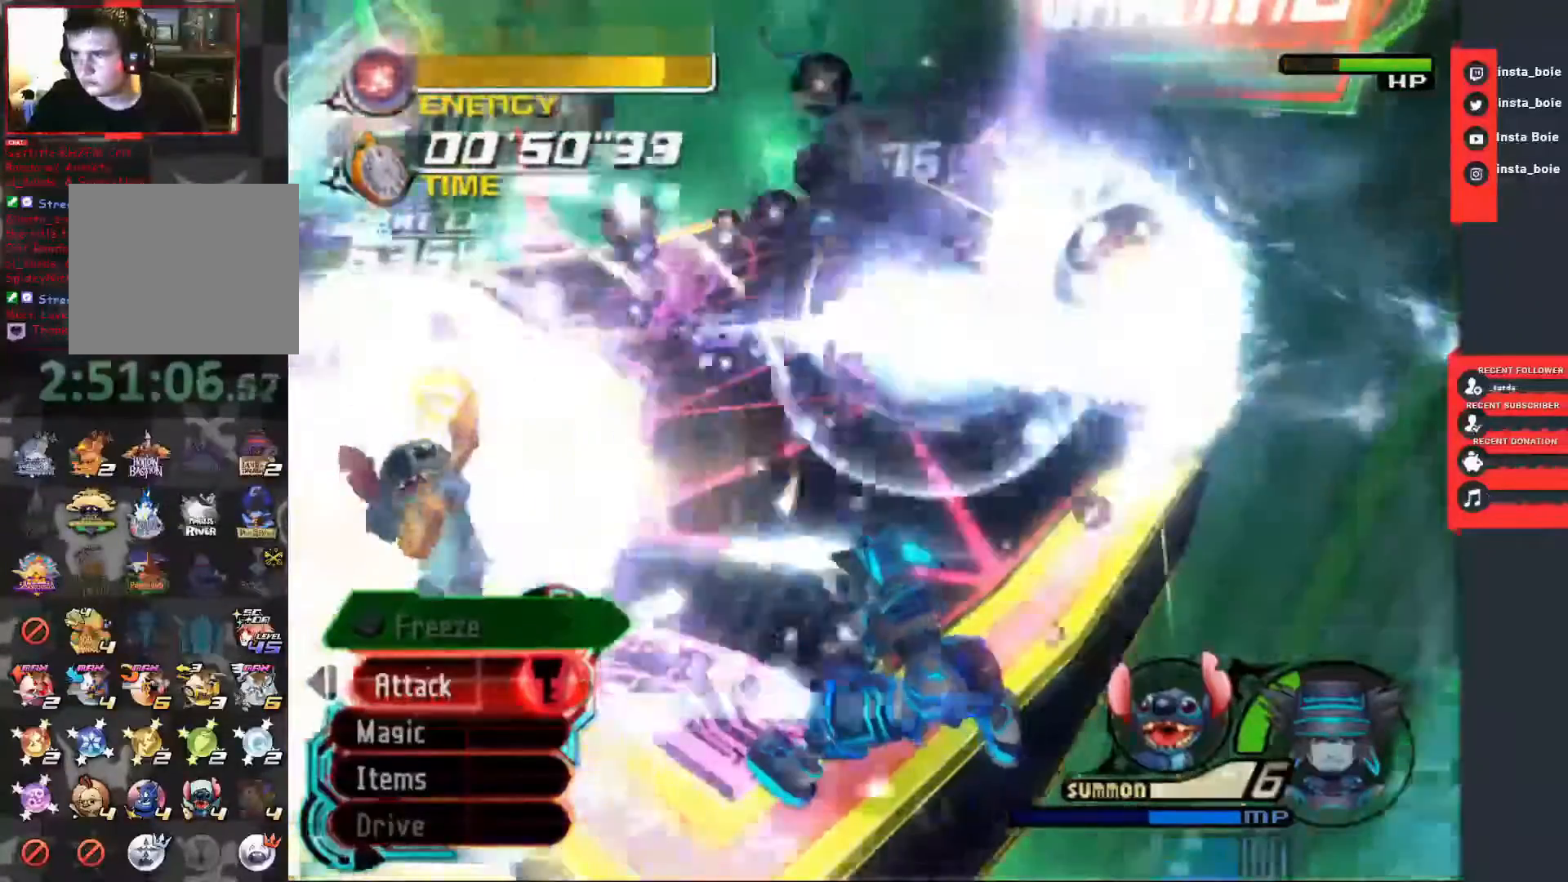
{"dt_ms": 500, "buttons": ["TRIANGLE"], "left_stick": "up", "right_stick": "center", "events": [[217, "left_stick", "up"], [483, "TRIANGLE", "down"]]}
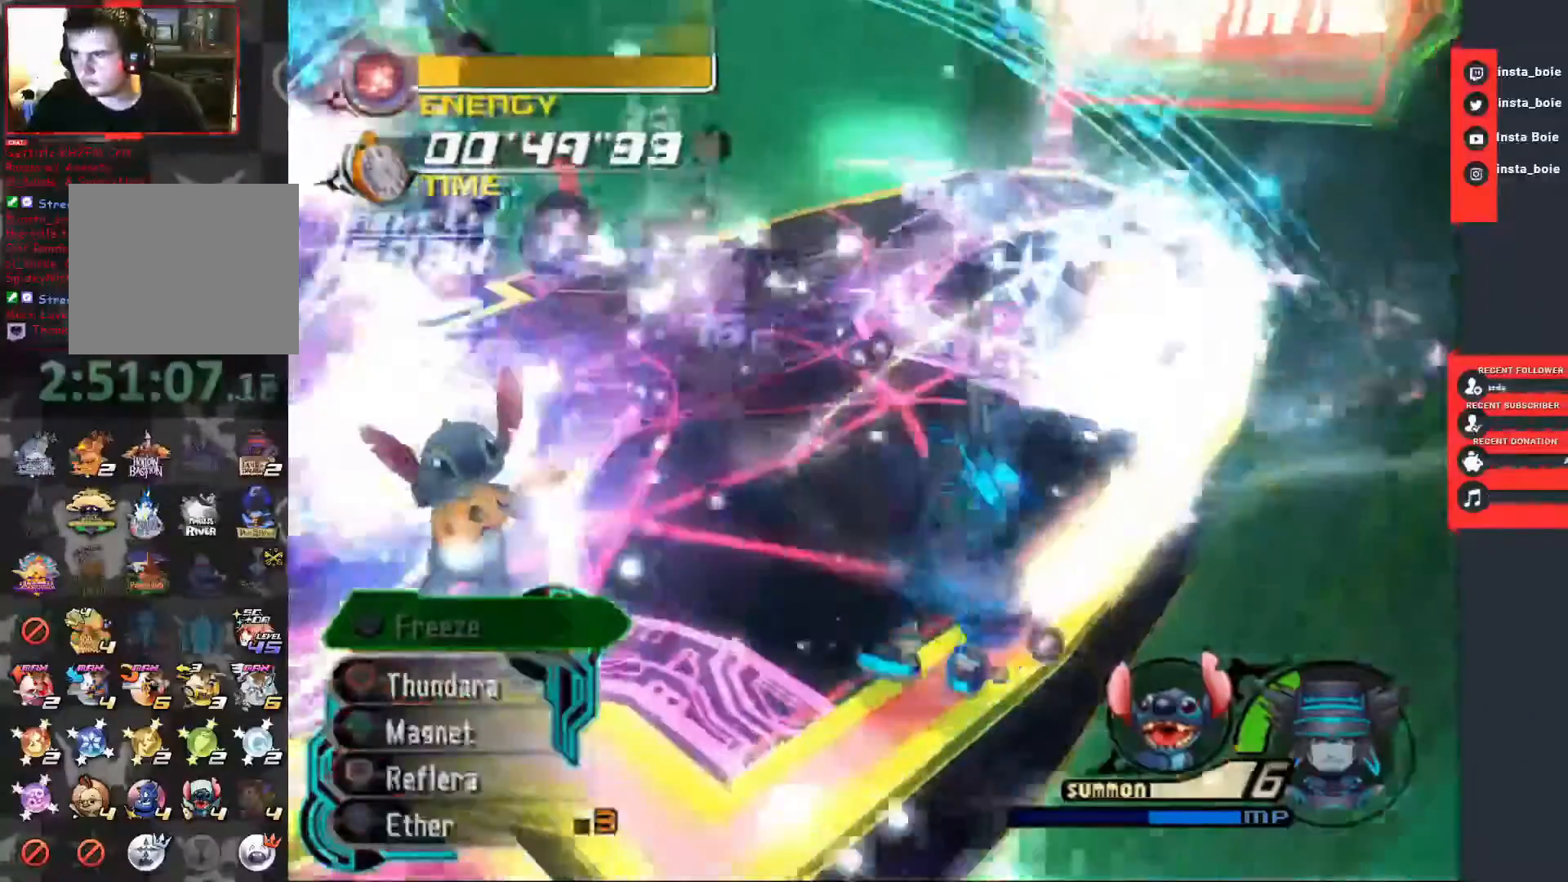
{"dt_ms": 500, "buttons": [], "left_stick": "up", "right_stick": "center", "events": [[83, "TRIANGLE", "up"], [183, "TRIANGLE", "down"], [267, "TRIANGLE", "up"], [350, "TRIANGLE", "down"], [450, "TRIANGLE", "up"]]}
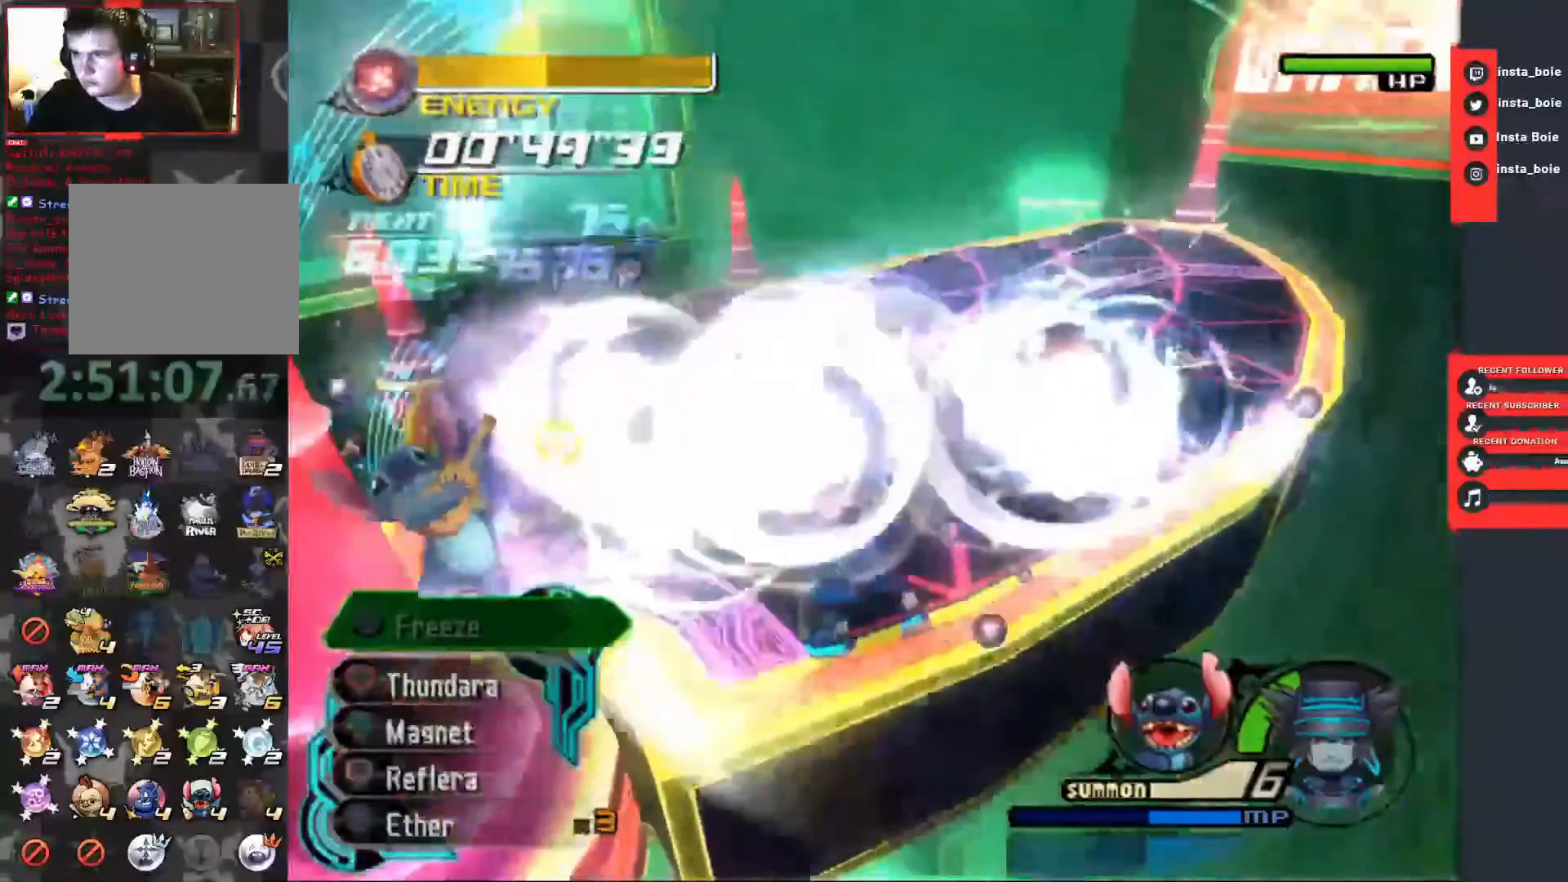
{"dt_ms": 500, "buttons": ["CIRCLE"], "left_stick": "center", "right_stick": "center", "events": [[17, "TRIANGLE", "down"], [167, "TRIANGLE", "up"], [283, "CROSS", "down"], [467, "left_stick", "center"], [500, "CIRCLE", "down"], [500, "CROSS", "up"]]}